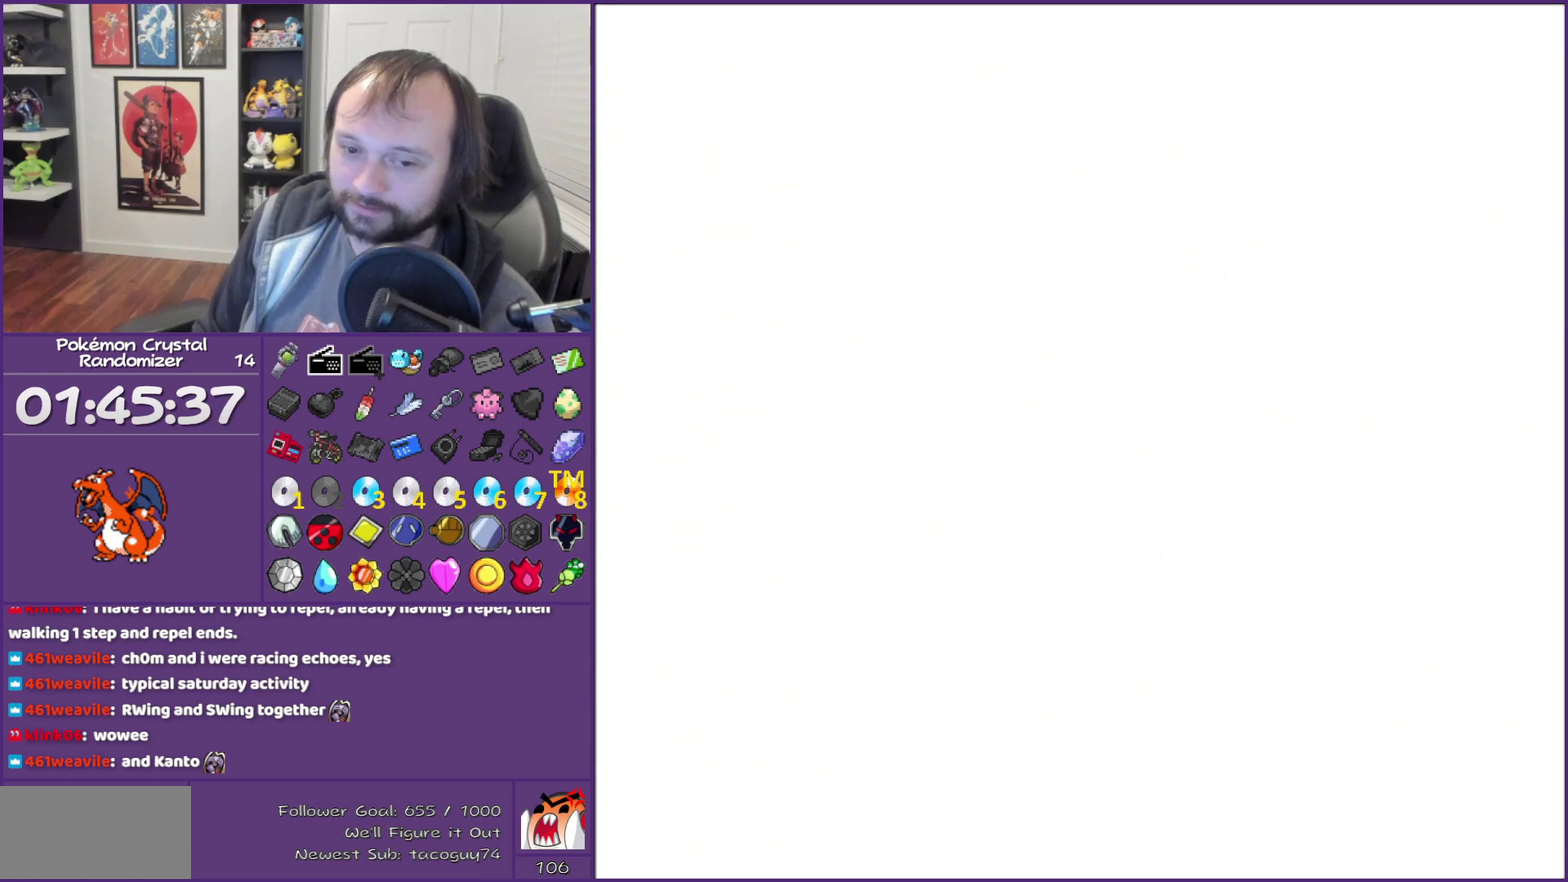
Gameplay with a controller (Nintendo layout); each line is a JSON object with the inputs held at the frame after it. "events" lists button and stick changes between this image and that frame as [ms after this image, input, new state], when the widget could be followed in between. Not read: L3 R3.
{"buttons": ["B", "START"], "events": [[400, "START", "down"]]}
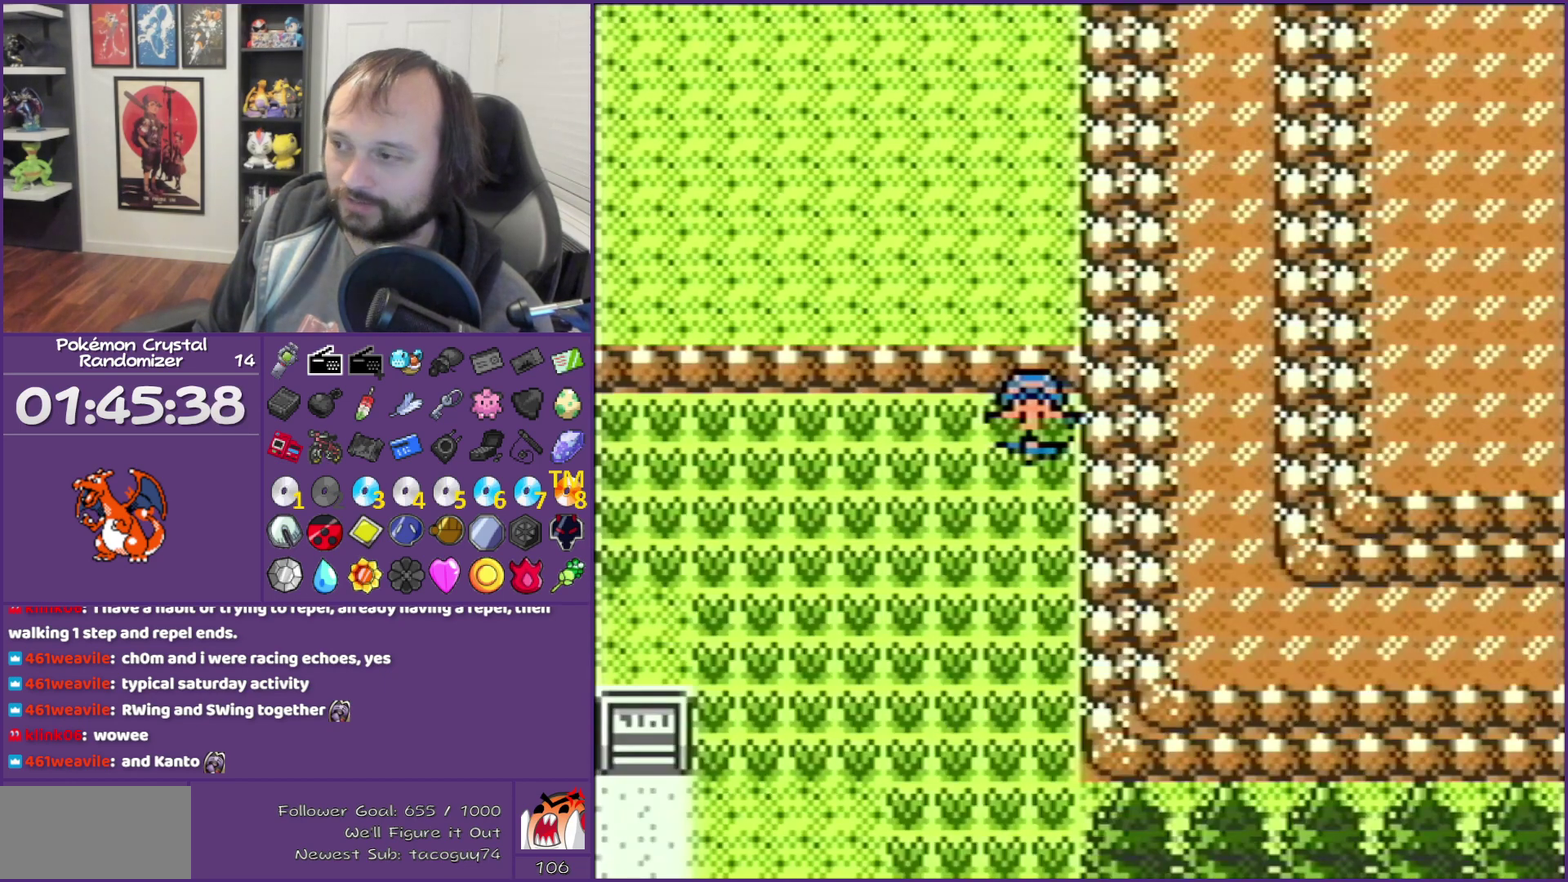
{"buttons": [], "events": [[50, "START", "up"], [83, "B", "up"]]}
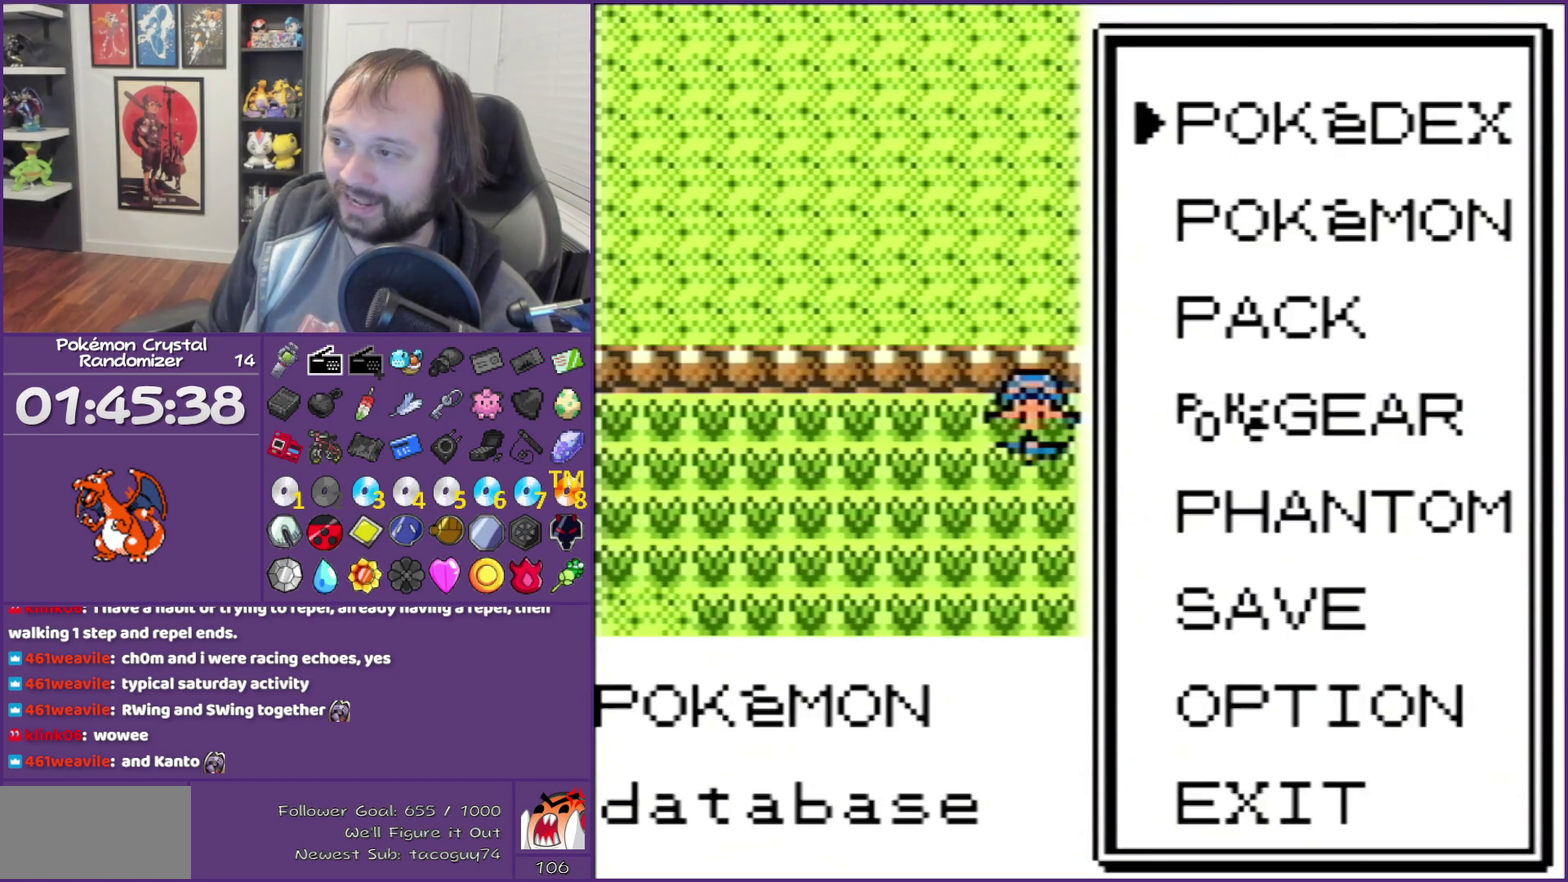
{"buttons": ["A"], "events": [[150, "DPAD_DOWN", "down"], [217, "DPAD_DOWN", "up"], [333, "DPAD_DOWN", "down"], [400, "DPAD_DOWN", "up"], [467, "A", "down"]]}
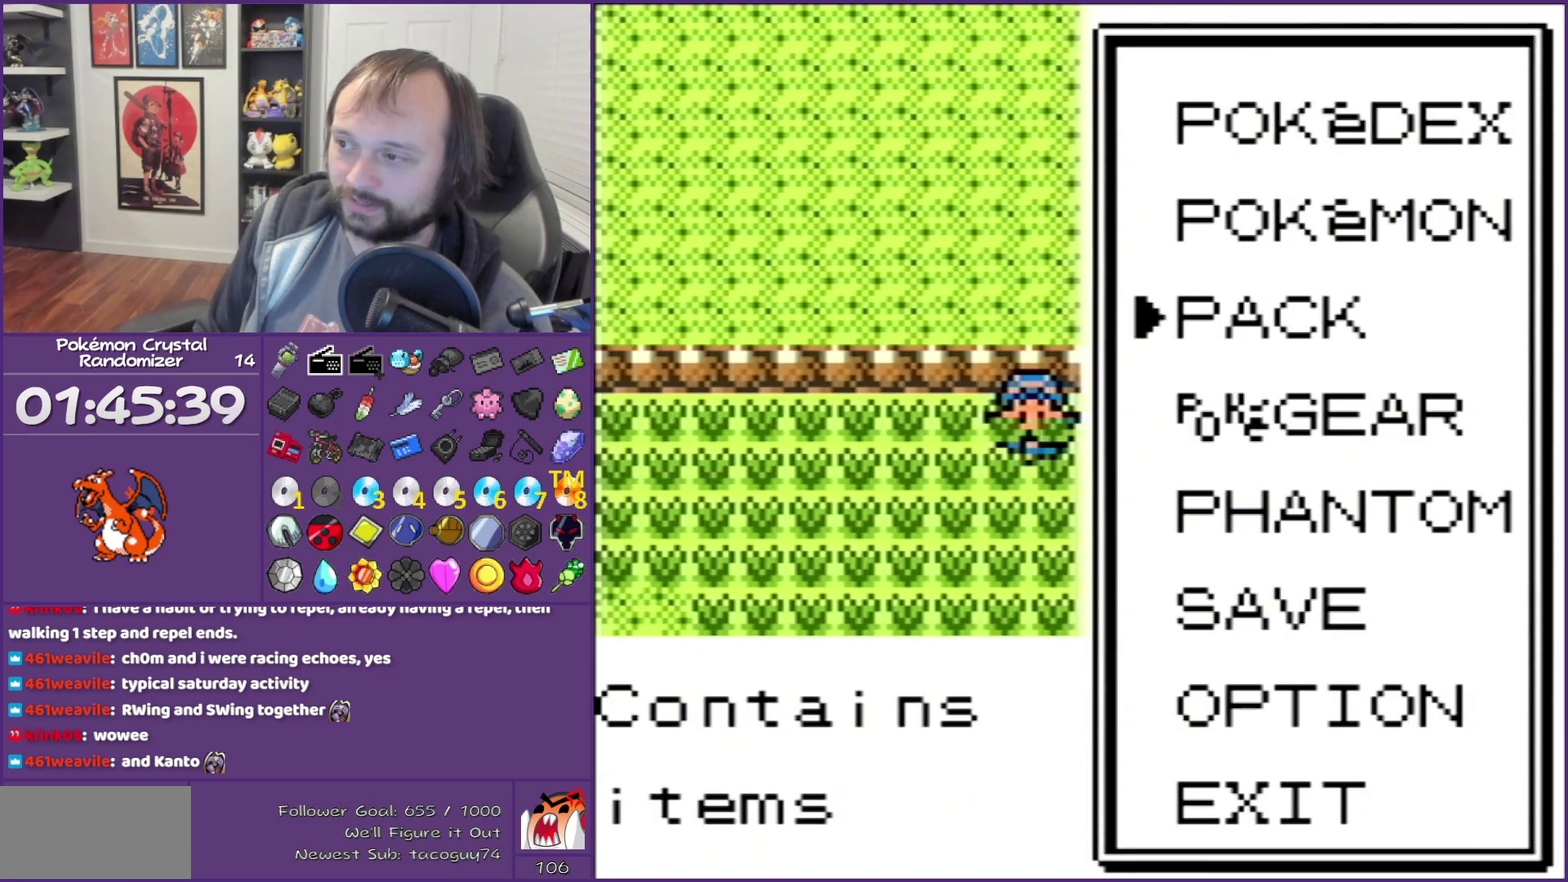
{"buttons": [], "events": [[83, "A", "up"]]}
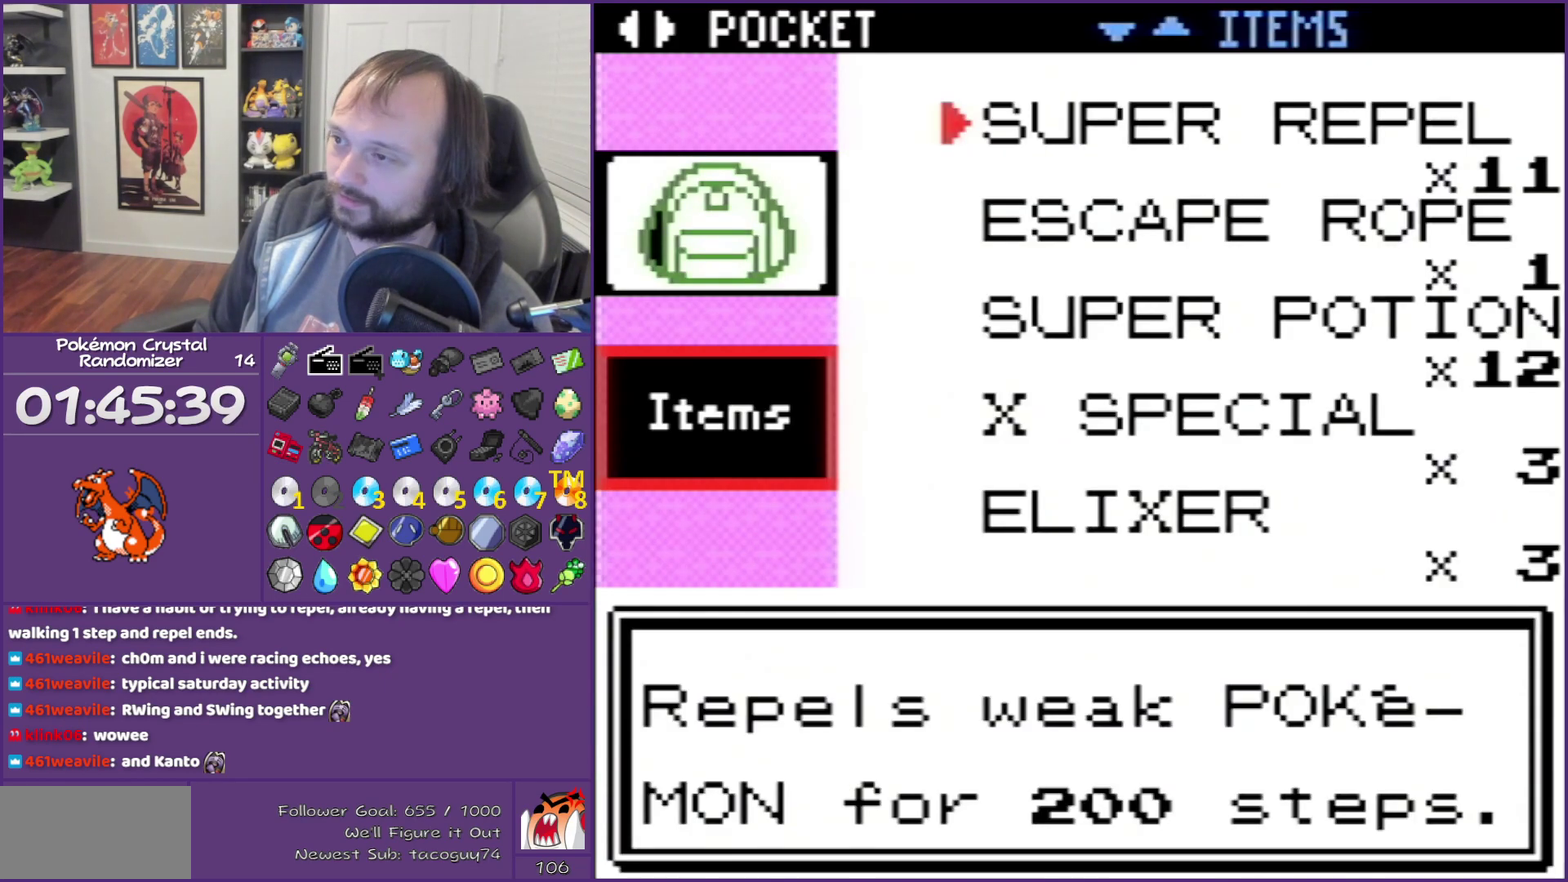
{"buttons": ["A"], "events": [[433, "A", "down"]]}
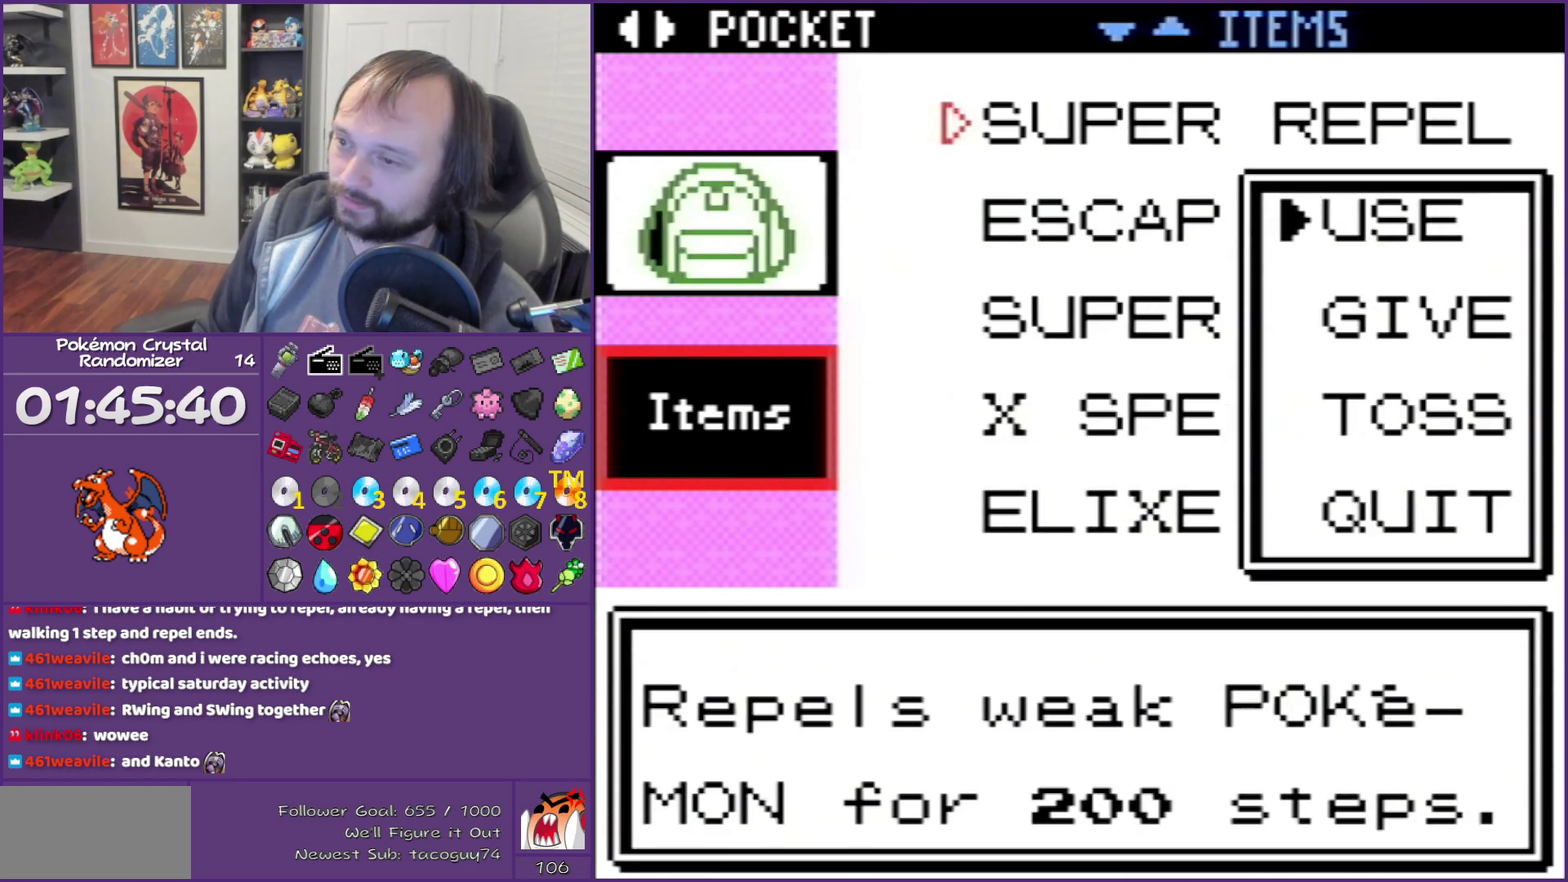
{"buttons": [], "events": [[150, "A", "up"], [250, "A", "down"], [333, "A", "up"]]}
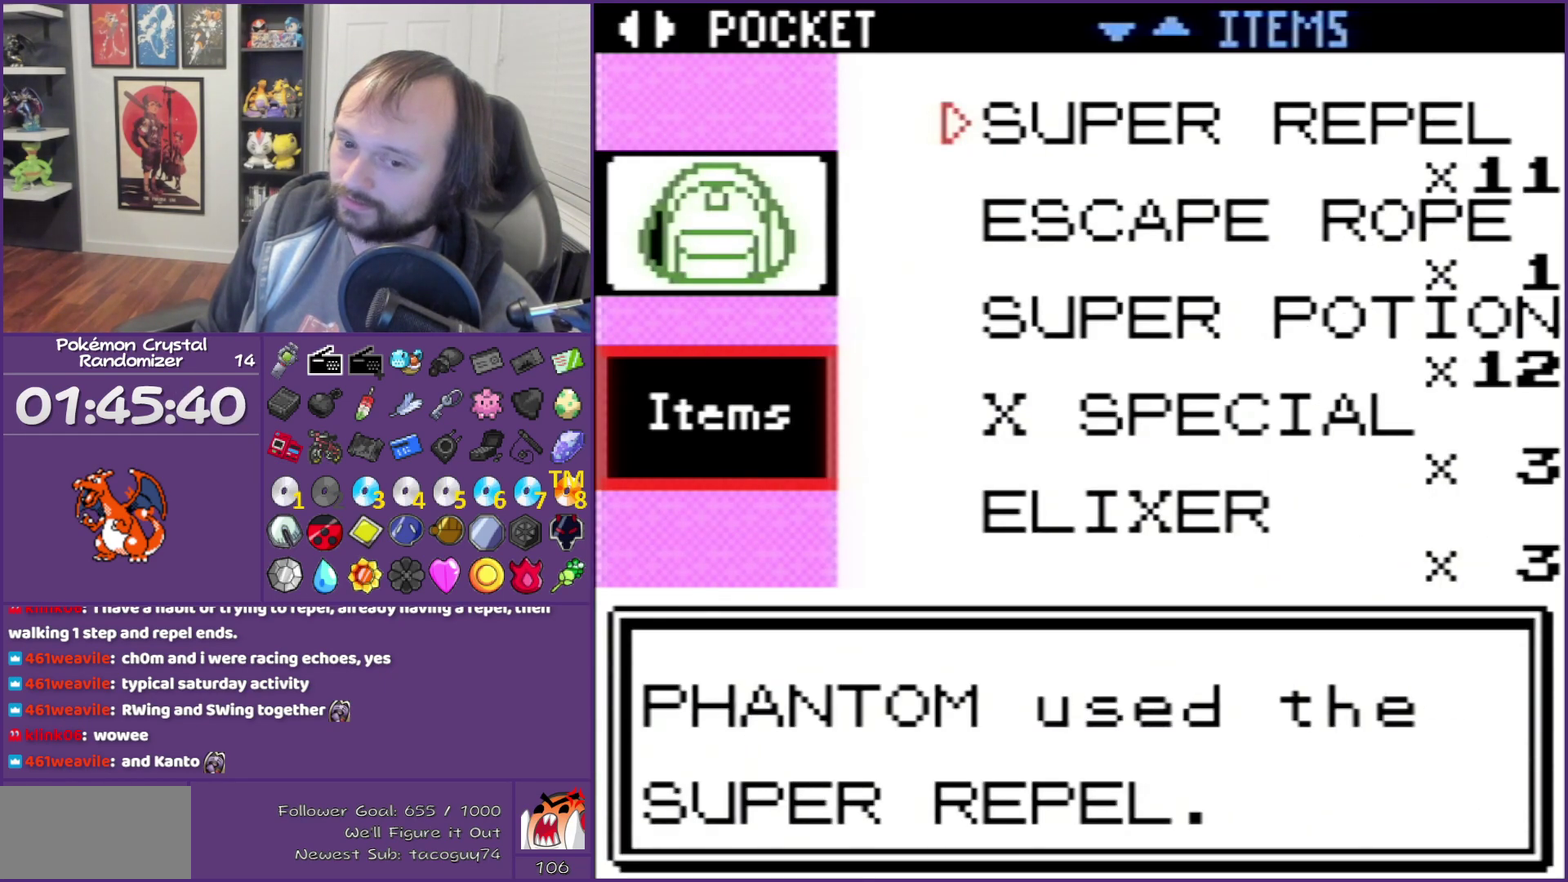
{"buttons": [], "events": [[233, "B", "down"], [333, "B", "up"], [433, "B", "down"], [483, "B", "up"]]}
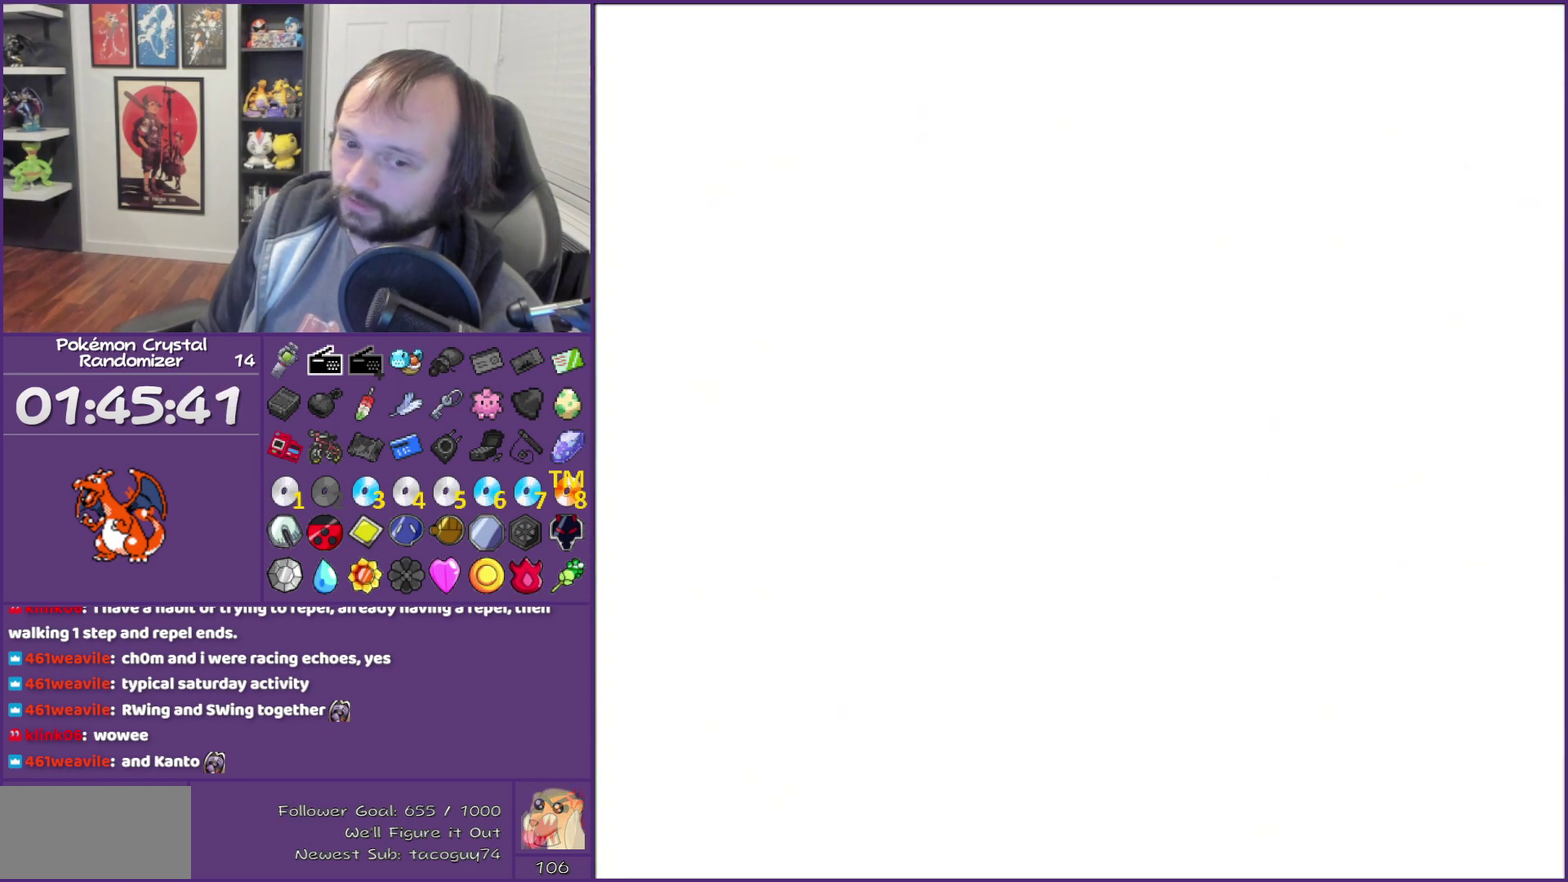
{"buttons": ["B"], "events": [[83, "B", "down"], [217, "B", "up"], [283, "B", "down"], [367, "B", "up"], [433, "B", "down"]]}
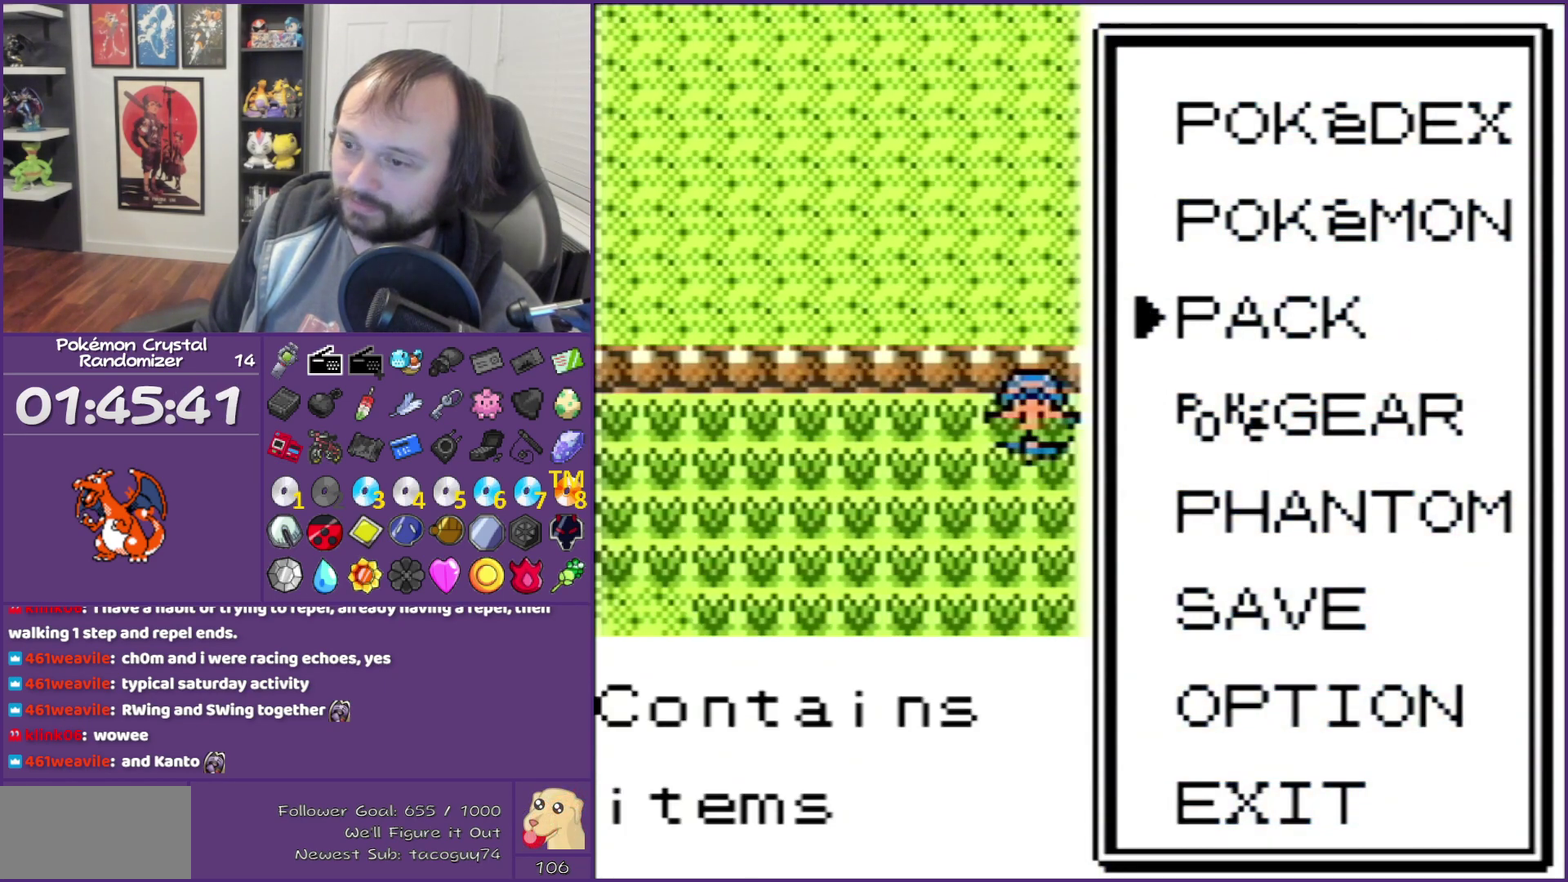
{"buttons": [], "events": [[17, "B", "up"], [83, "B", "down"], [500, "B", "up"]]}
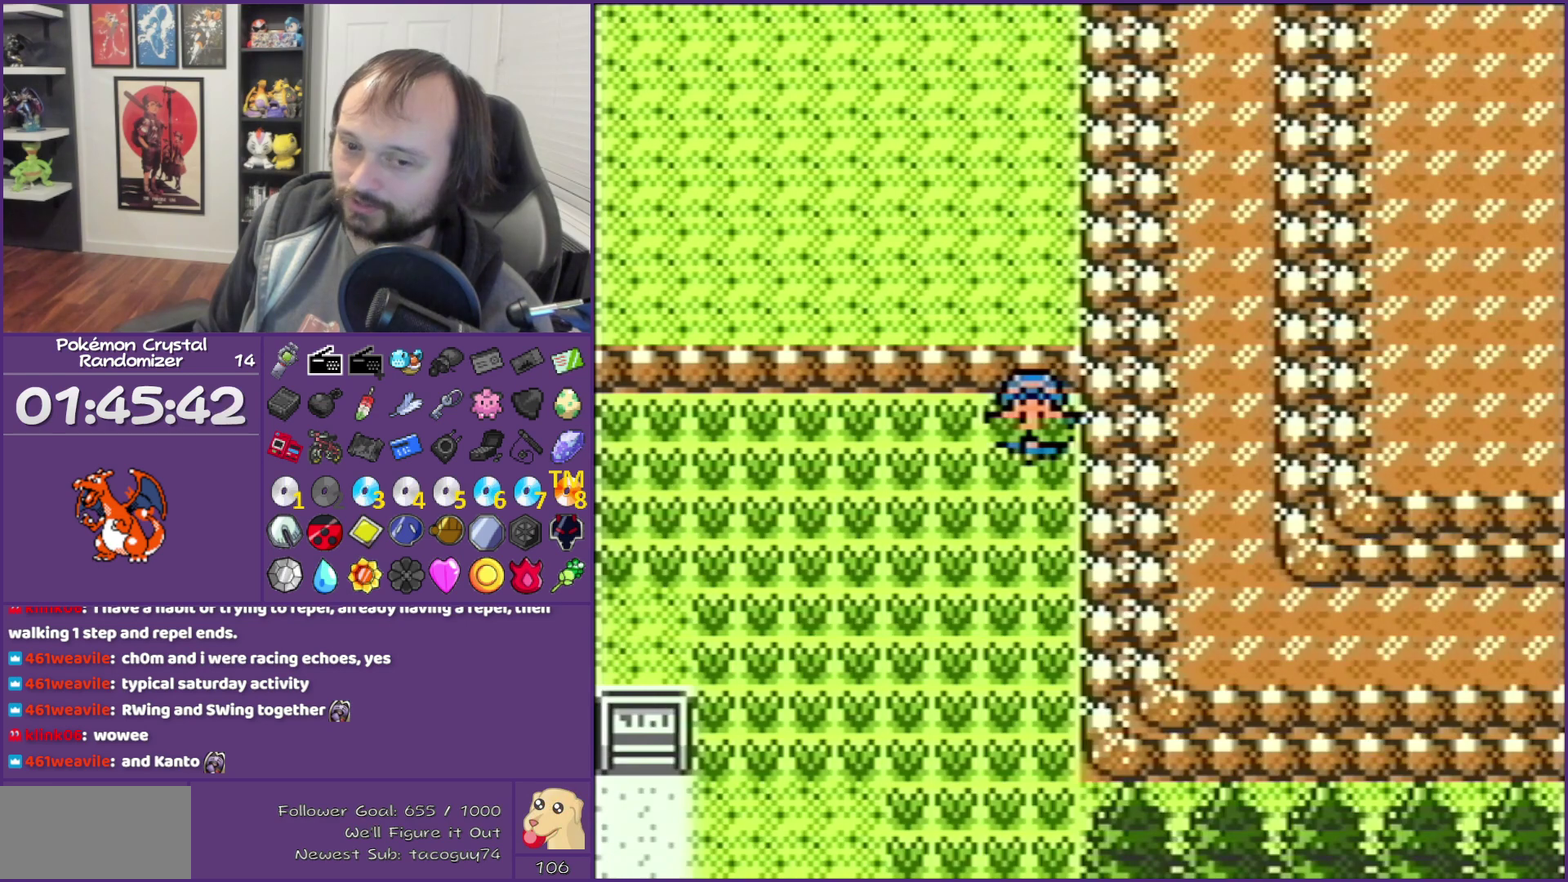
{"buttons": ["DPAD_LEFT"], "events": [[283, "DPAD_LEFT", "down"]]}
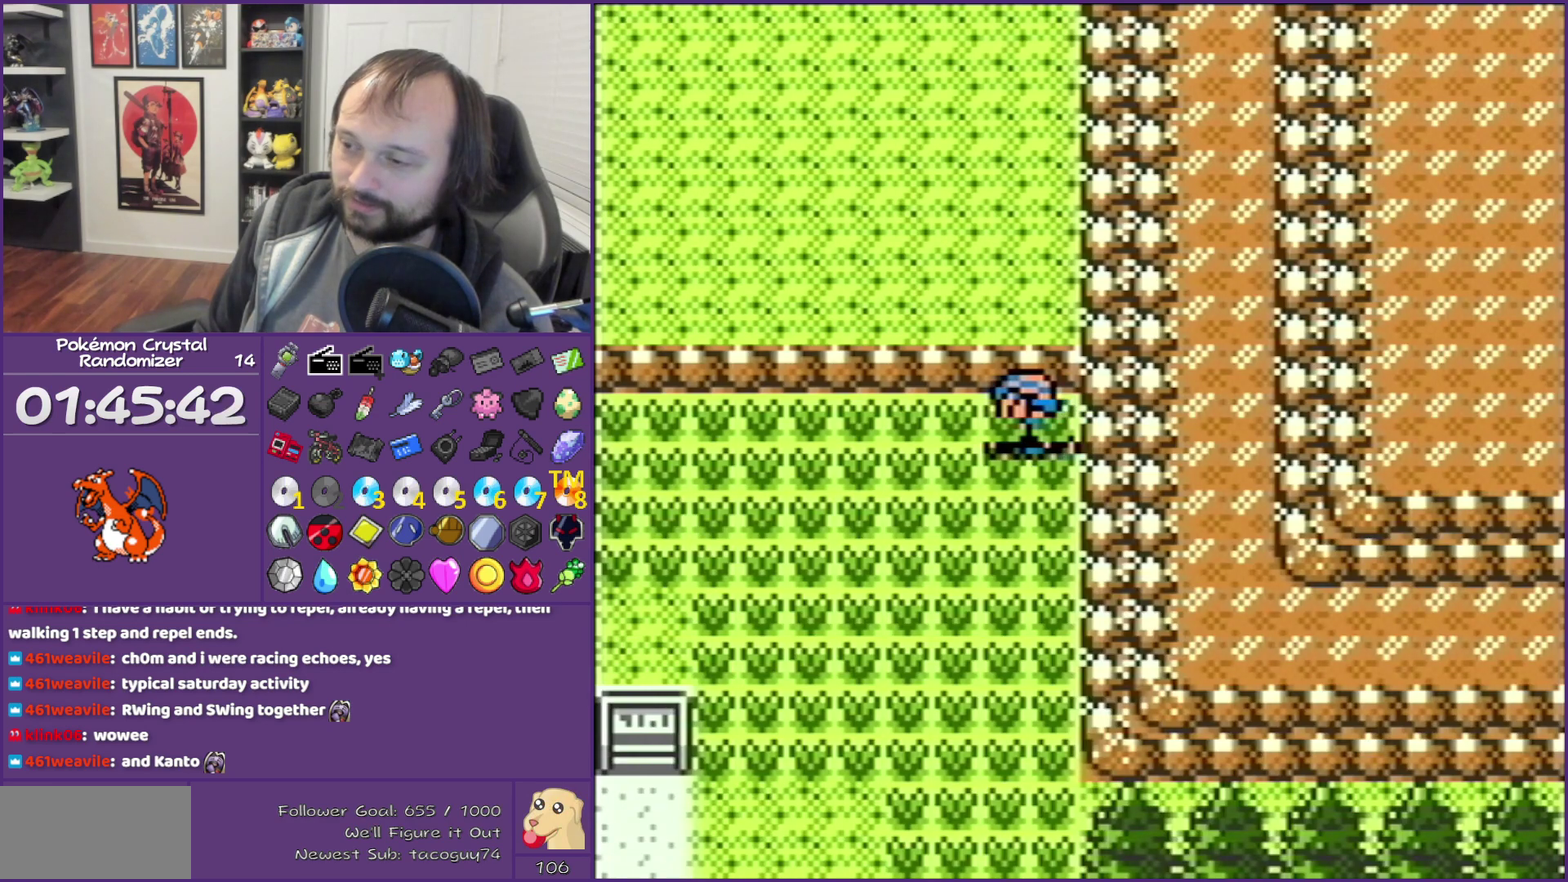
{"buttons": ["DPAD_DOWN"], "events": [[50, "DPAD_DOWN", "down"], [183, "DPAD_LEFT", "up"]]}
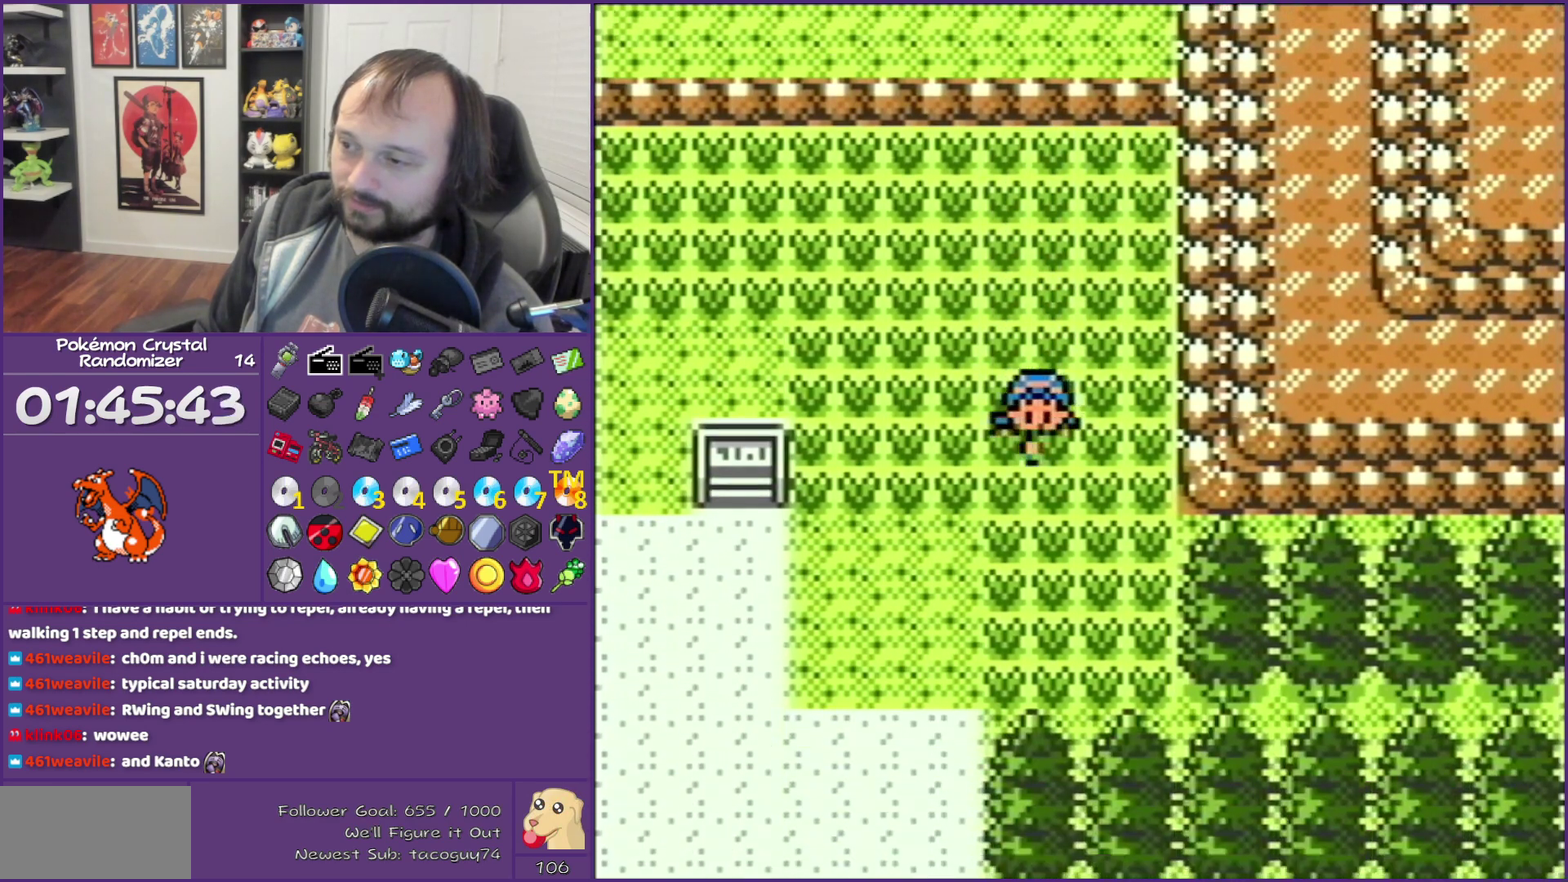
{"buttons": ["DPAD_LEFT"], "events": [[17, "DPAD_LEFT", "down"], [50, "DPAD_DOWN", "up"]]}
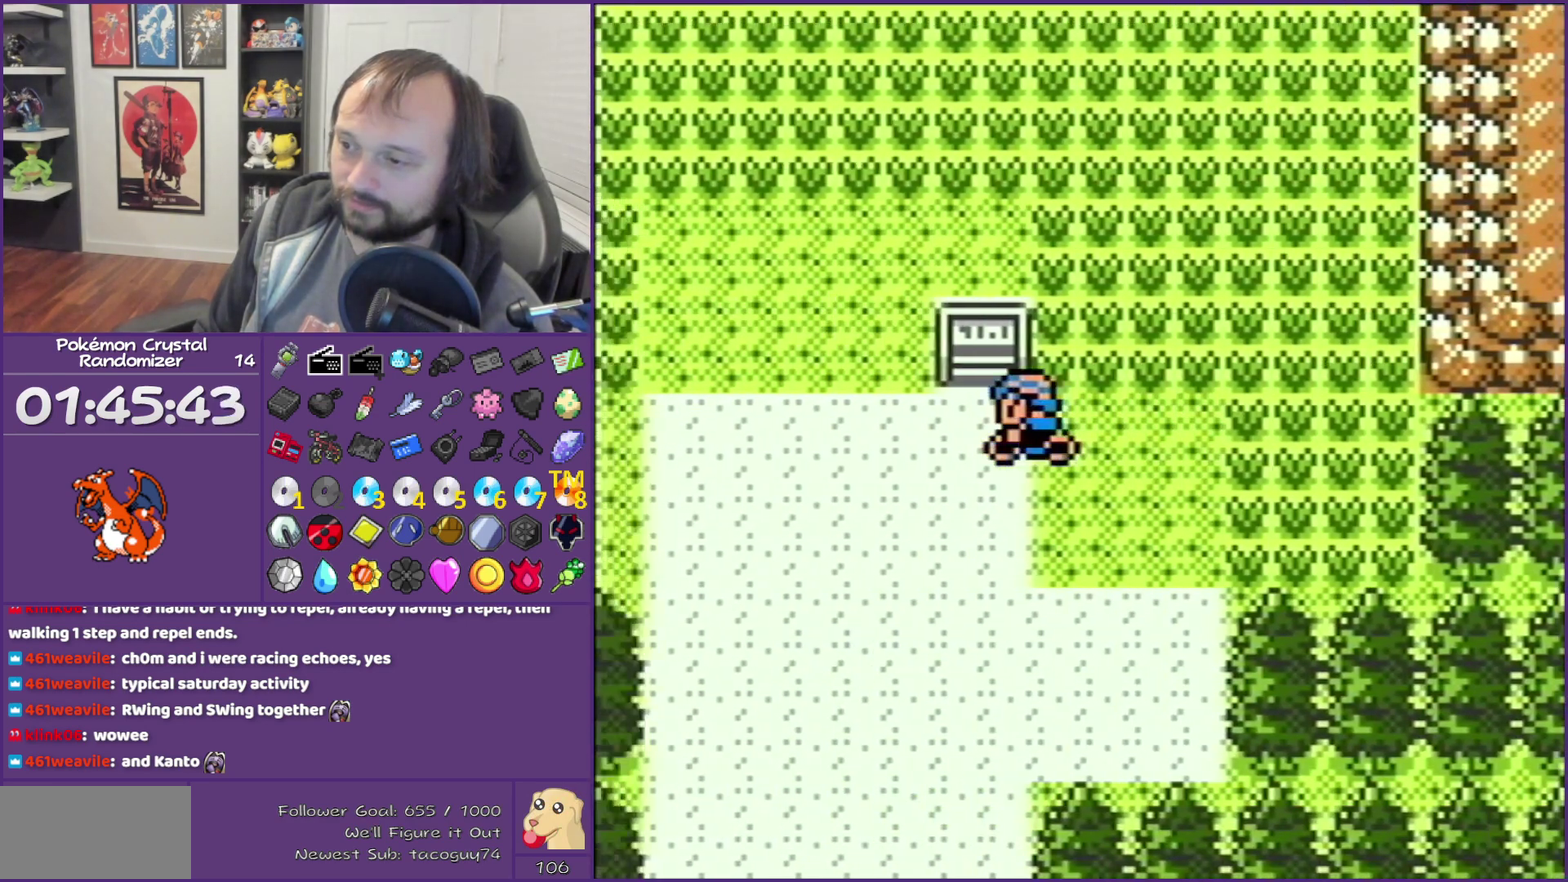
{"buttons": ["DPAD_DOWN"], "events": [[233, "DPAD_DOWN", "down"], [233, "DPAD_LEFT", "up"]]}
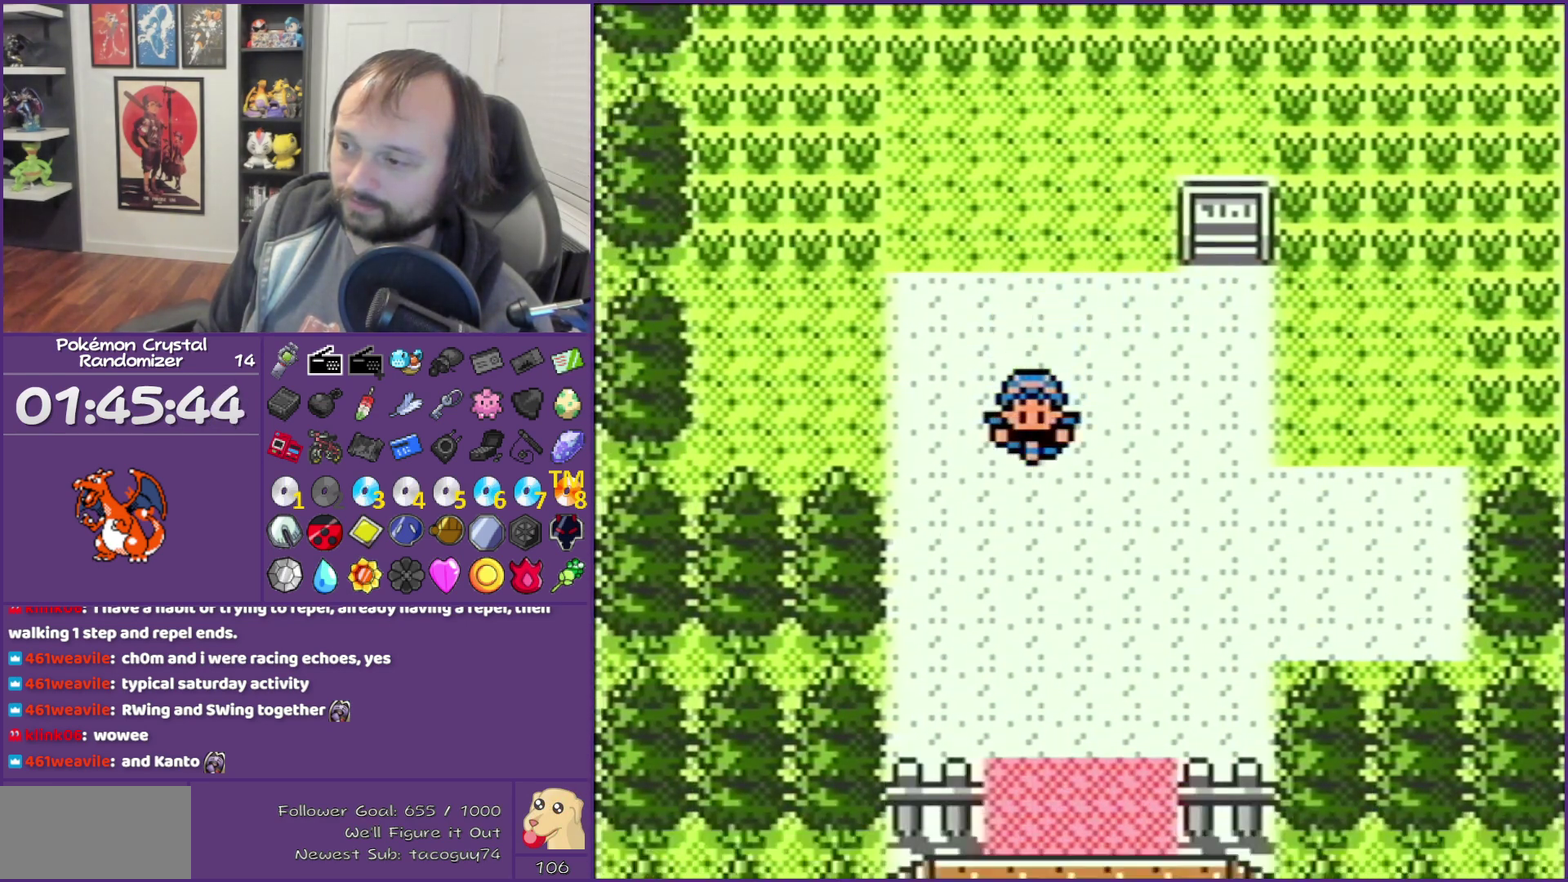
{"buttons": ["DPAD_DOWN"], "events": []}
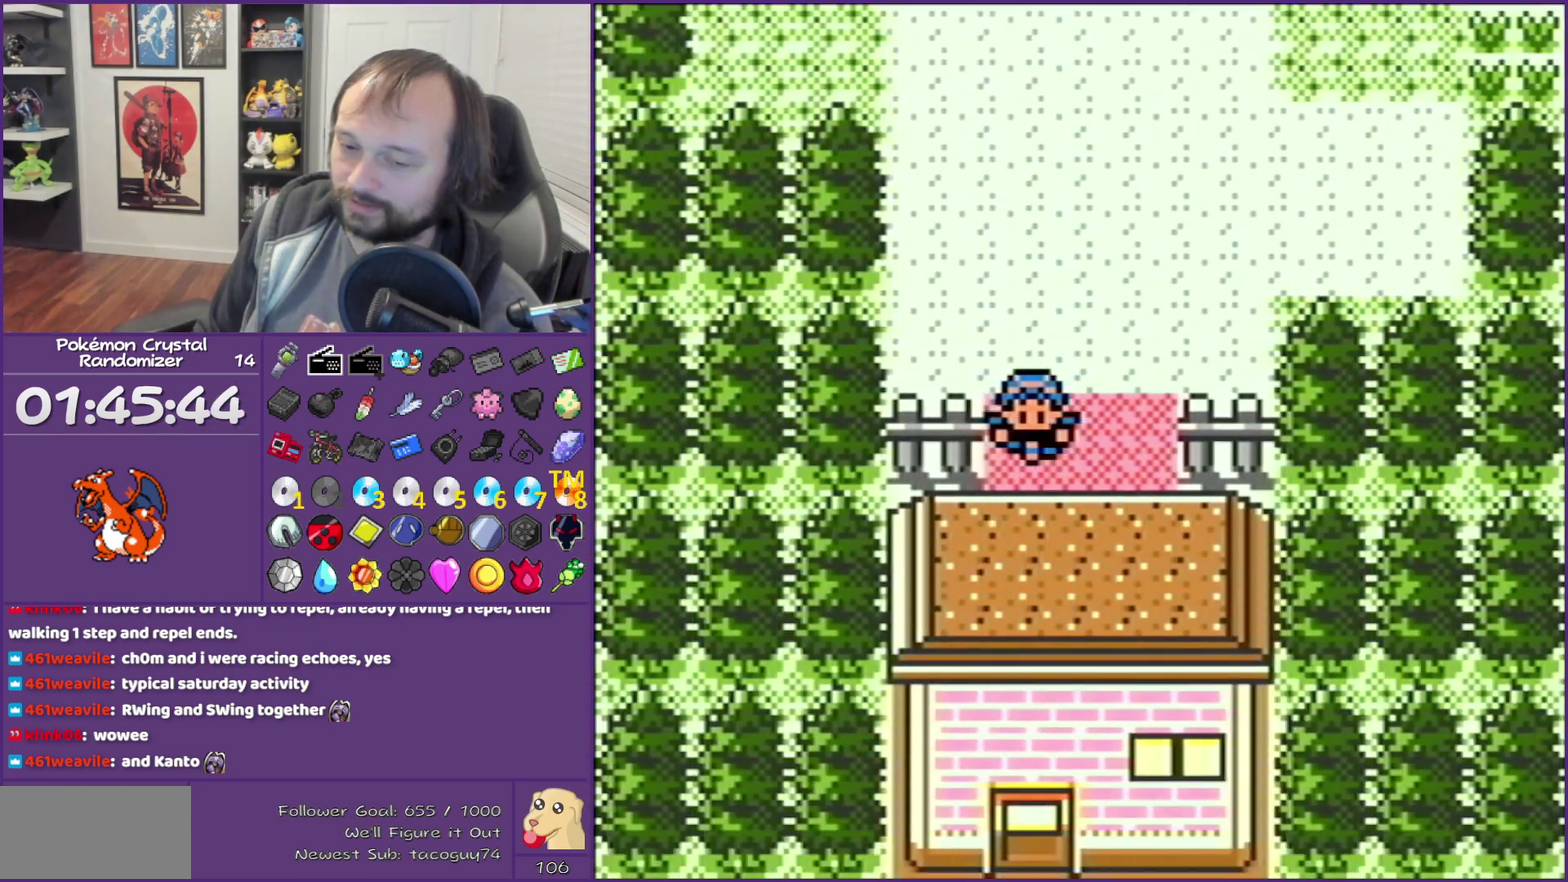
{"buttons": [], "events": [[217, "DPAD_DOWN", "up"]]}
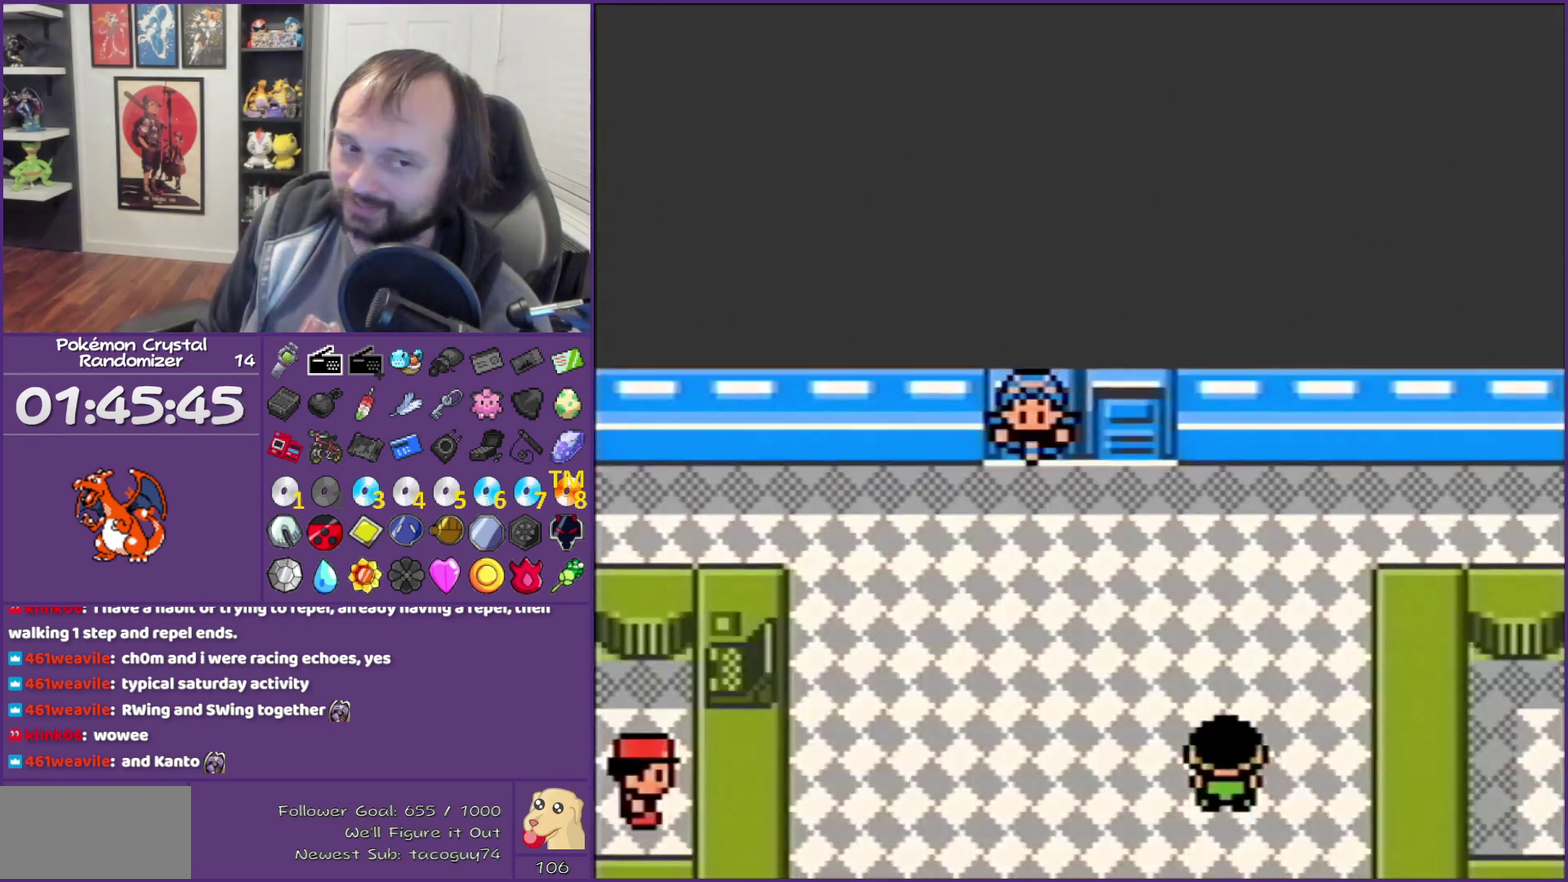
{"buttons": [], "events": []}
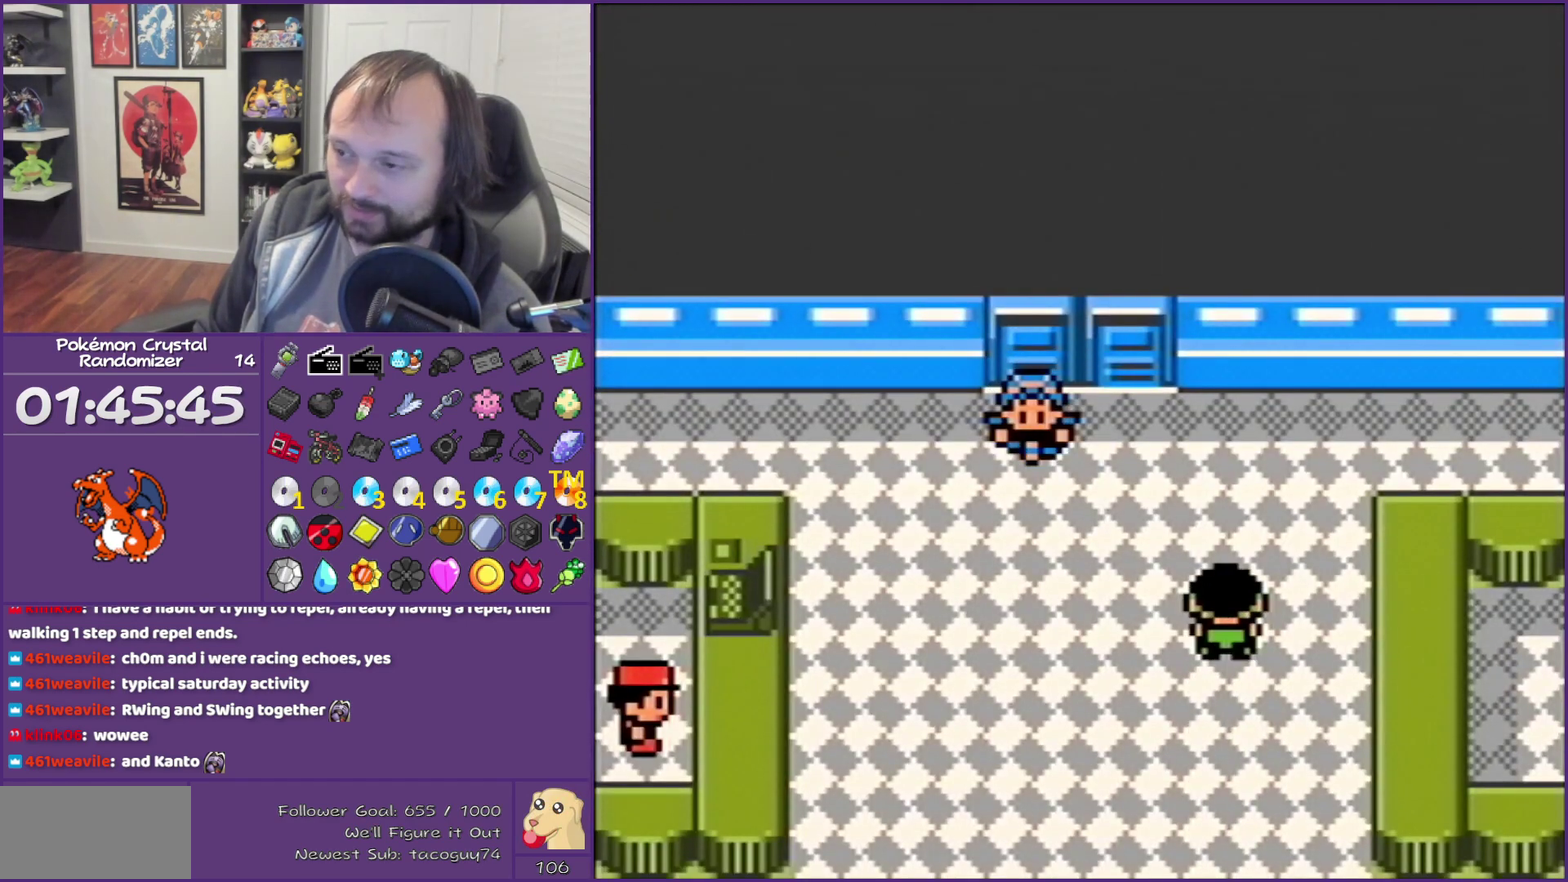
{"buttons": ["DPAD_DOWN"], "events": [[400, "DPAD_DOWN", "down"]]}
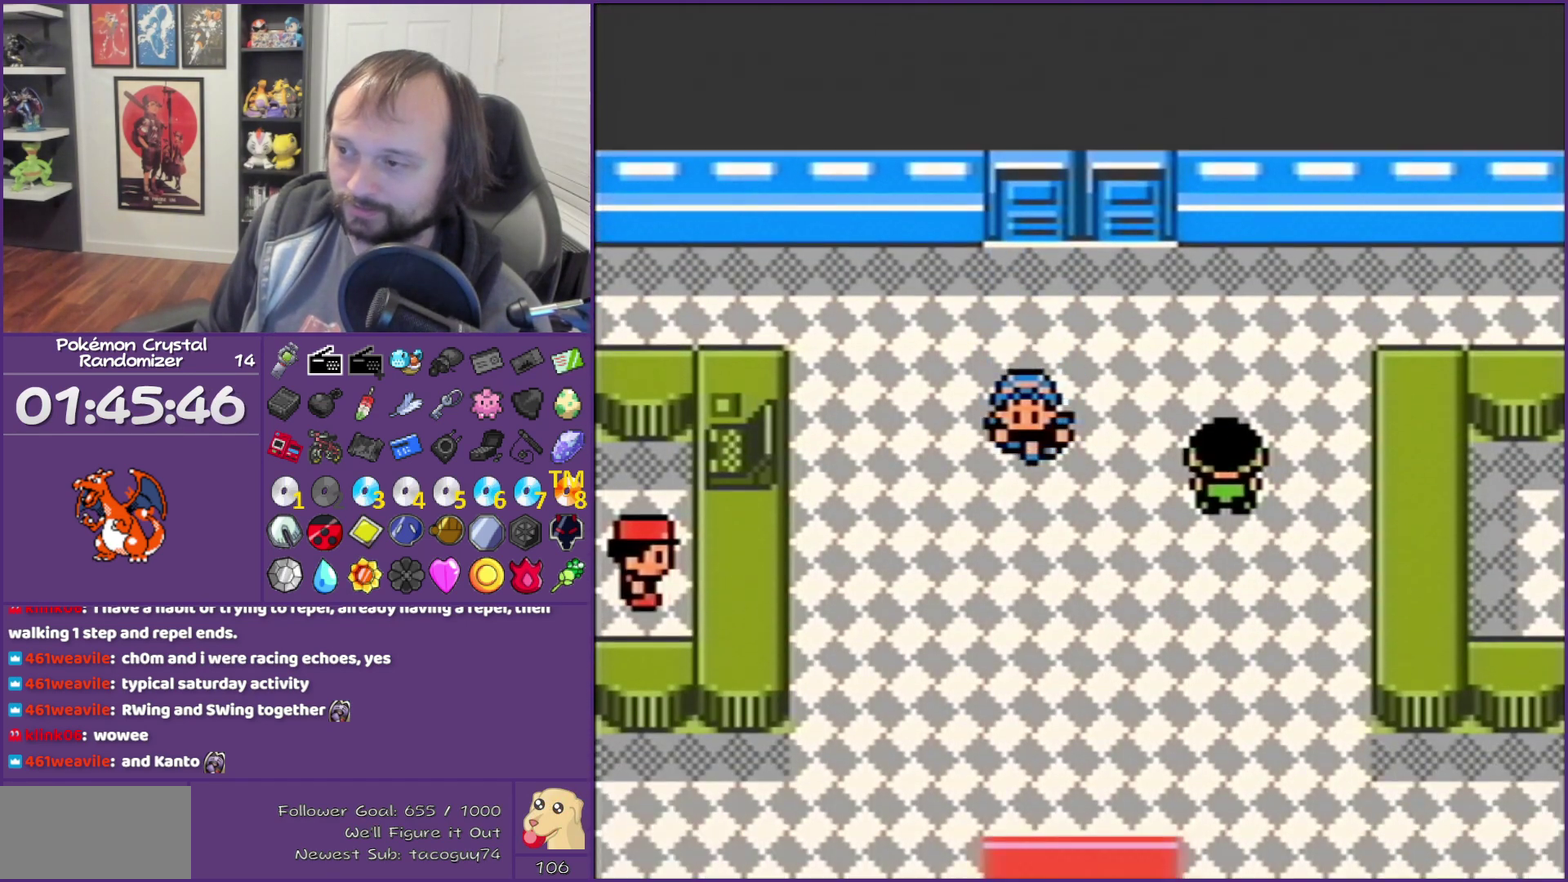
{"buttons": ["DPAD_DOWN"], "events": []}
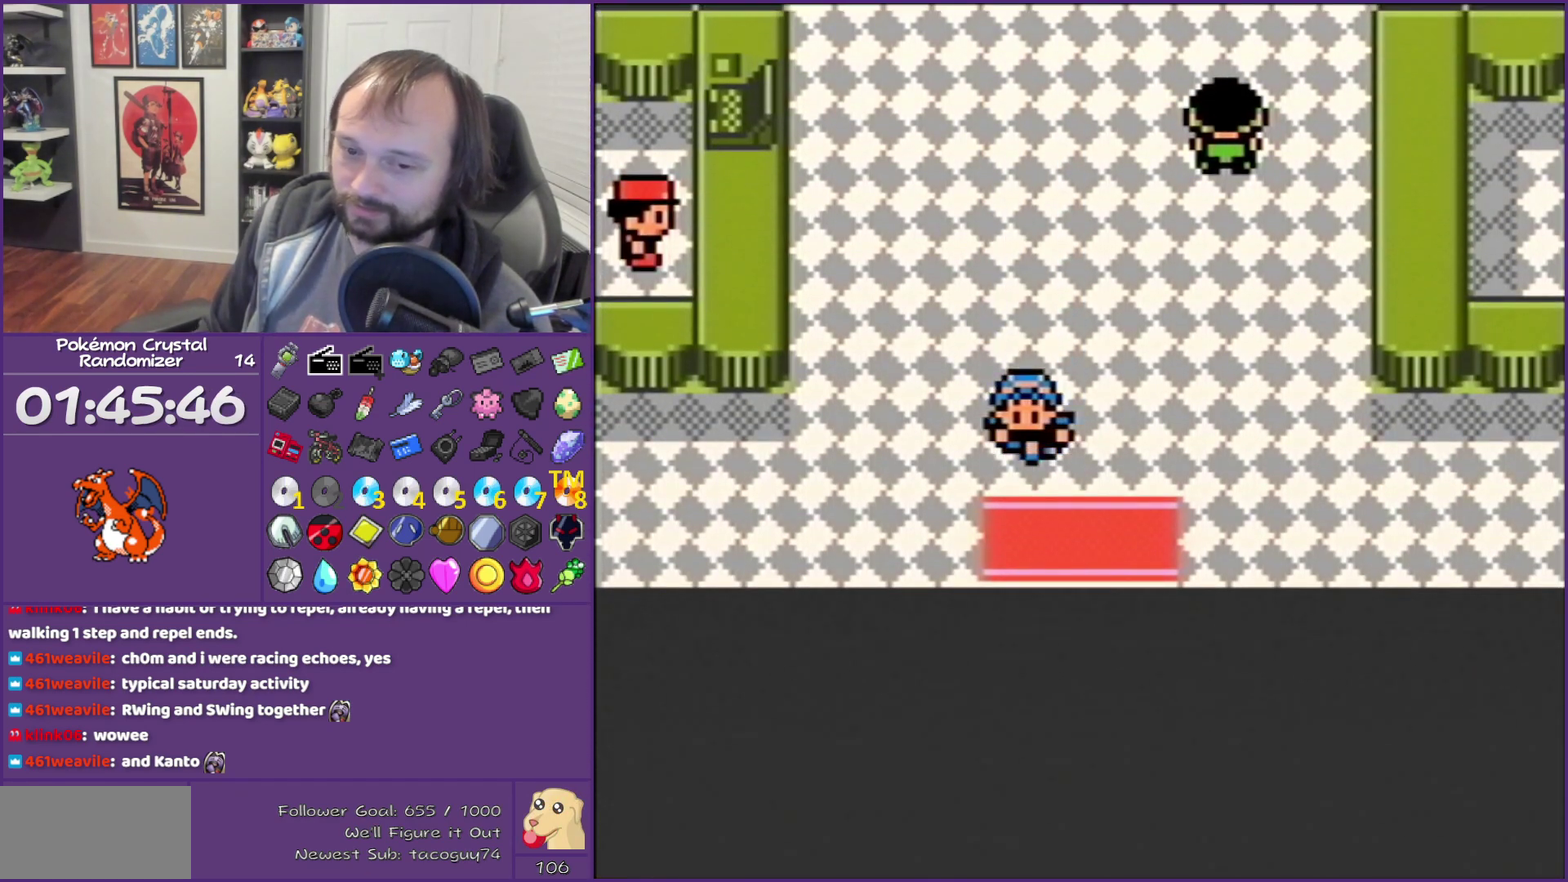
{"buttons": [], "events": [[333, "DPAD_DOWN", "up"]]}